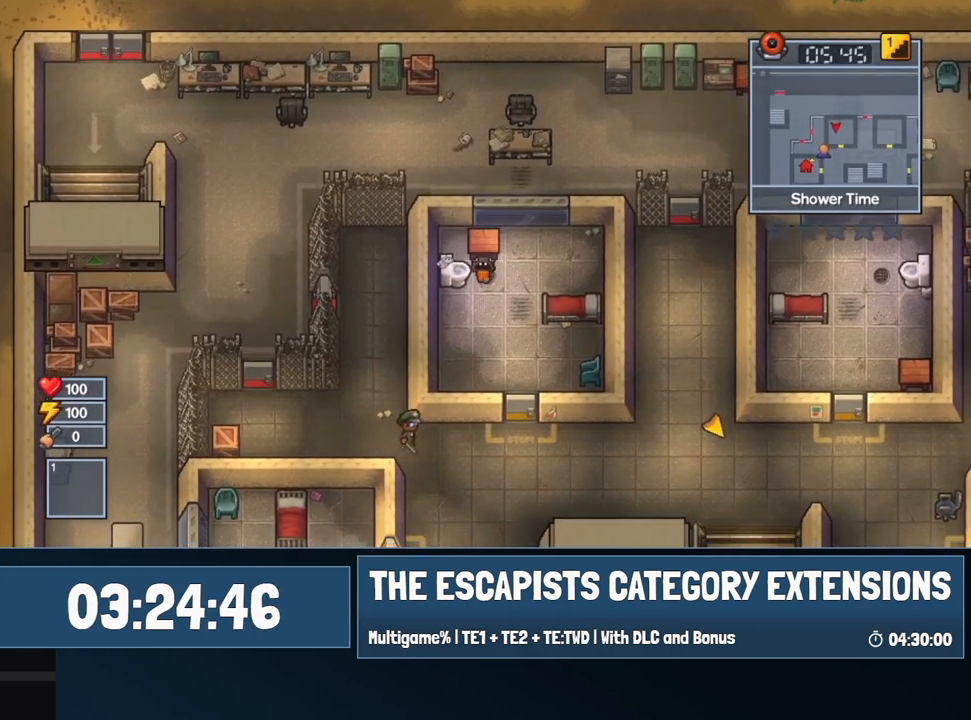
Gameplay with keyboard and mouse; each line is a JSON object with the keys and mouse buttons held at the frame after it. "events" lists presses ("down") and releases ("up") of "0", "1", "2", "3", "4", "5", "6", "7", "8", "9", "a", "alt", "backspace", "c", "ctrl", "d", "e", "equals", "escape", "f", "f1", "f2", "f3", "f4", "i", "j", "m", "minus", "o", "p", "q", "s", "shift", "space", "super", "t", "tab", "w", "mouse_left", "mouse_wheel" and "mouse_right" between this image and that frame as [ms after this image, input, new state], when the widget could be followed in between. "mouse_left", "mouse_wheel", "mouse_right" = the "left", "wheel", "right" buttons of the "mouse" list. No other keys are recorded. "wheel" means that the mouse wheel is clicked or scrolled. Mouse movement is not recorded.
{"keys": [], "mouse": [], "events": [[234, "w", "up"], [284, "s", "down"], [334, "e", "down"], [384, "s", "up"], [434, "e", "up"]]}
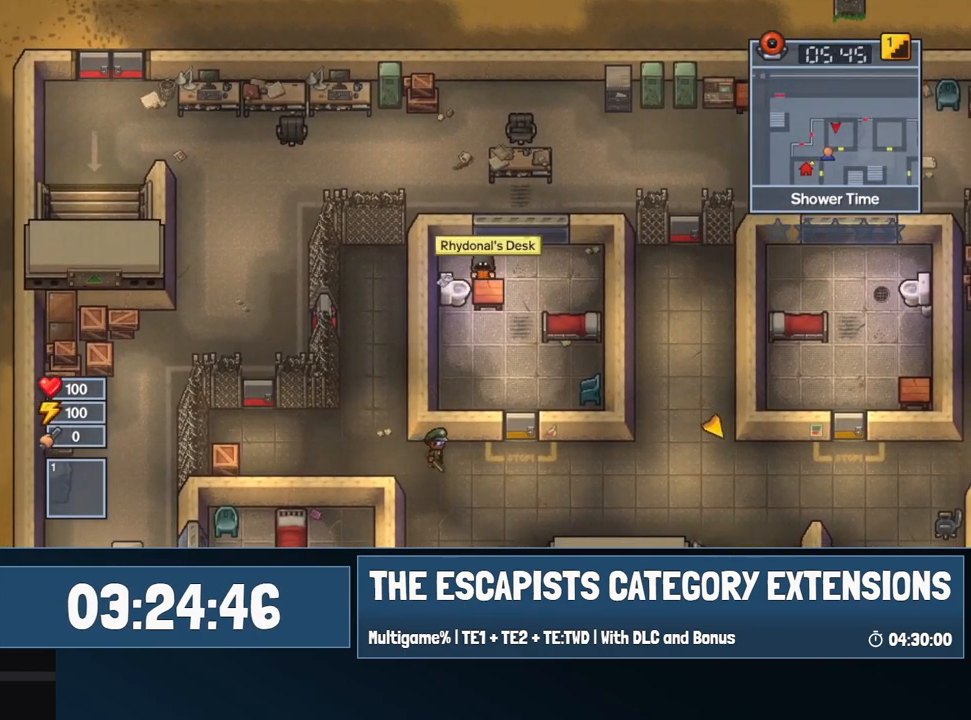
{"keys": ["a", "s"], "mouse": [], "events": [[34, "d", "down"], [300, "a", "down"], [300, "d", "up"], [484, "s", "down"]]}
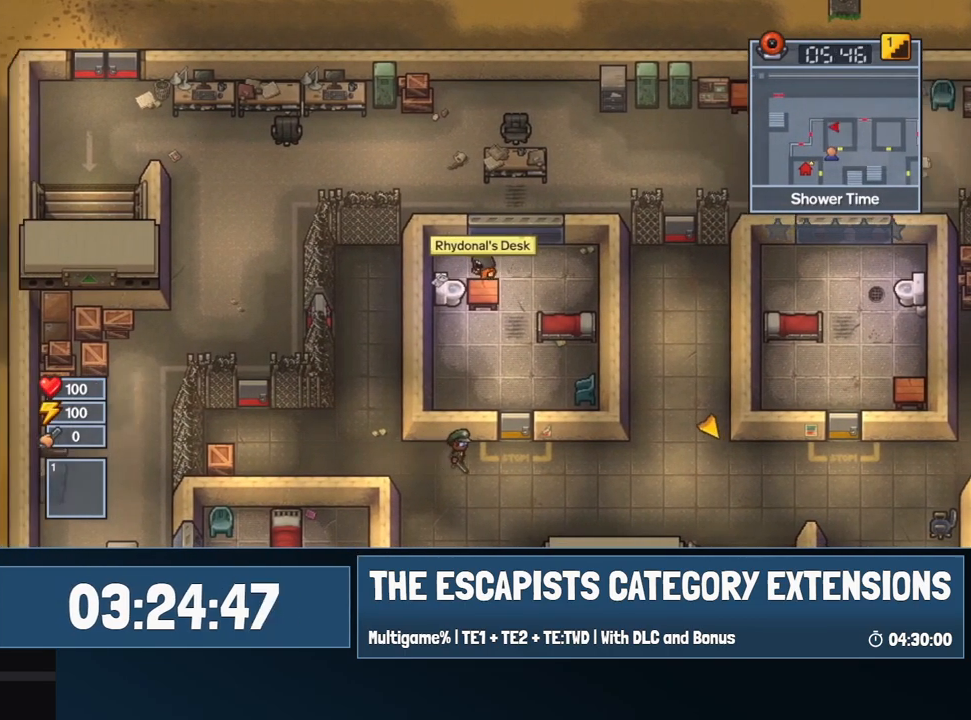
{"keys": ["e", "s"], "mouse": [], "events": [[84, "e", "down"], [184, "a", "up"]]}
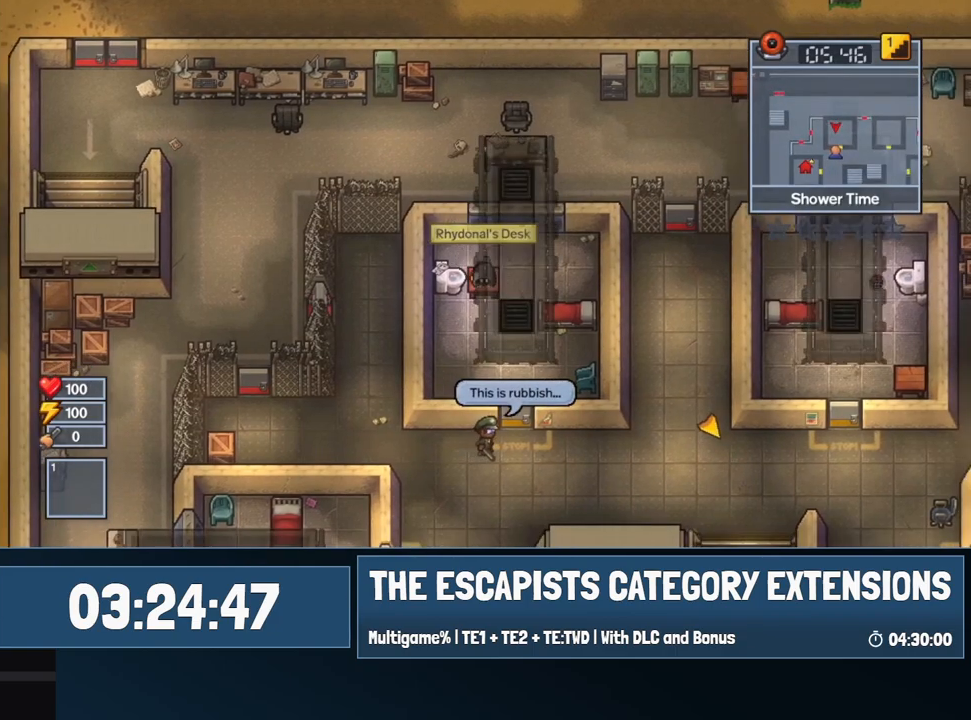
{"keys": ["w"], "mouse": [], "events": [[100, "e", "up"], [100, "s", "up"], [184, "w", "down"]]}
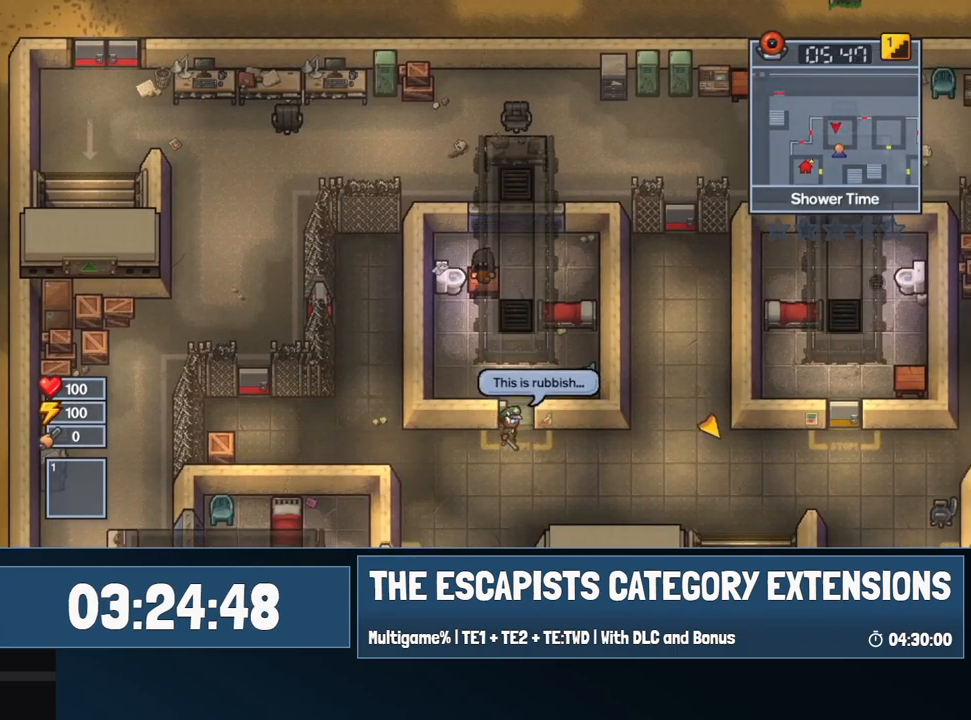
{"keys": ["a"], "mouse": [], "events": [[84, "d", "down"], [300, "w", "up"], [484, "a", "down"], [484, "d", "up"]]}
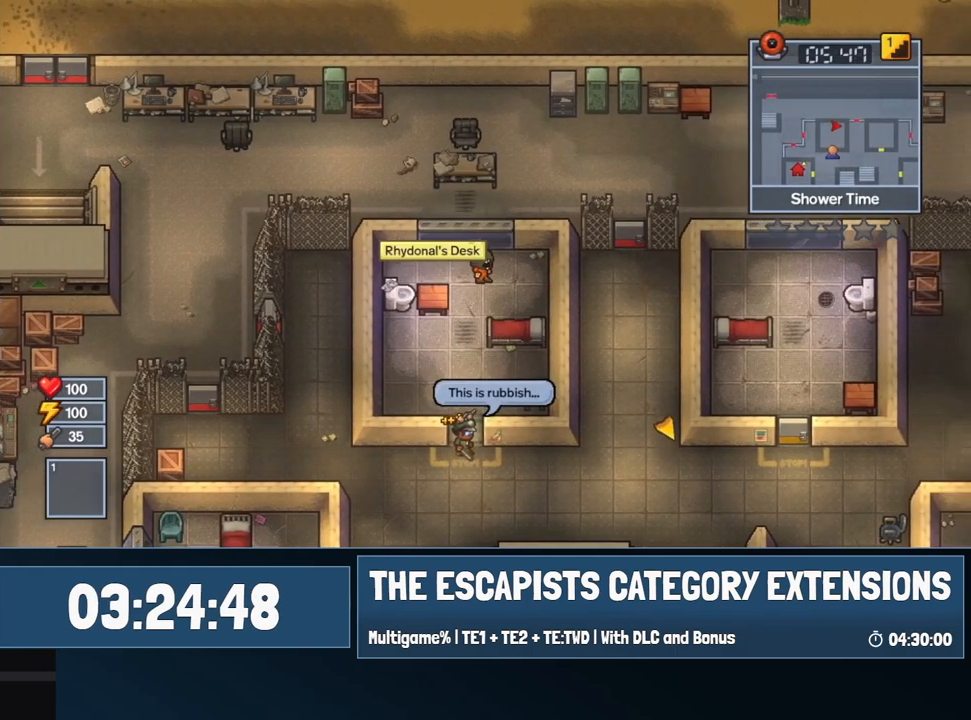
{"keys": ["a", "e", "s"], "mouse": [], "events": [[284, "s", "down"], [450, "e", "down"]]}
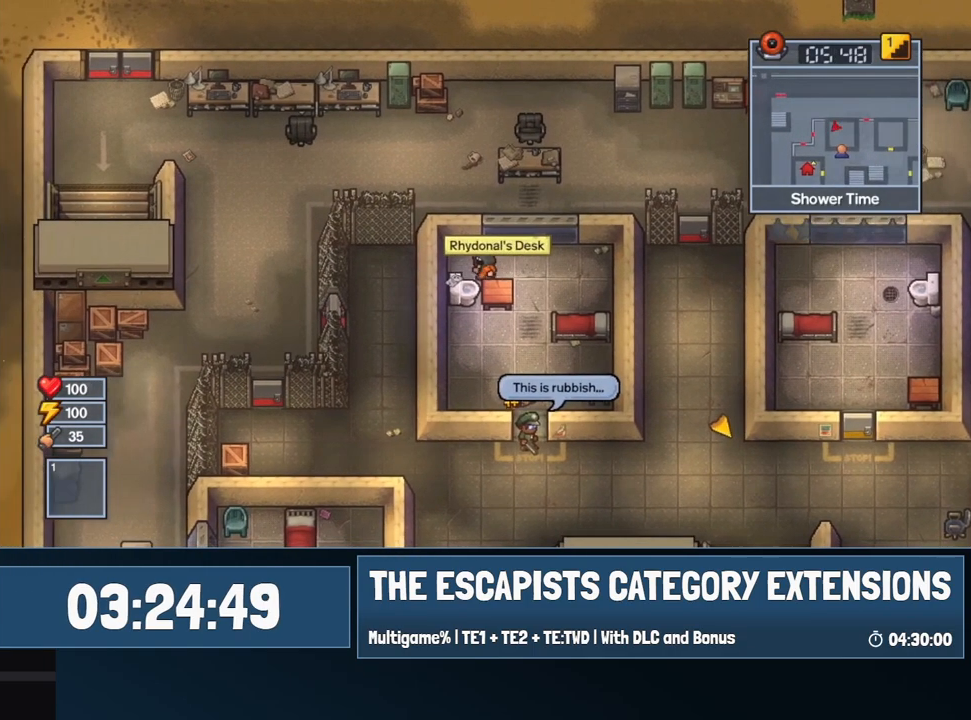
{"keys": [], "mouse": [], "events": [[50, "a", "up"], [434, "e", "up"], [434, "s", "up"]]}
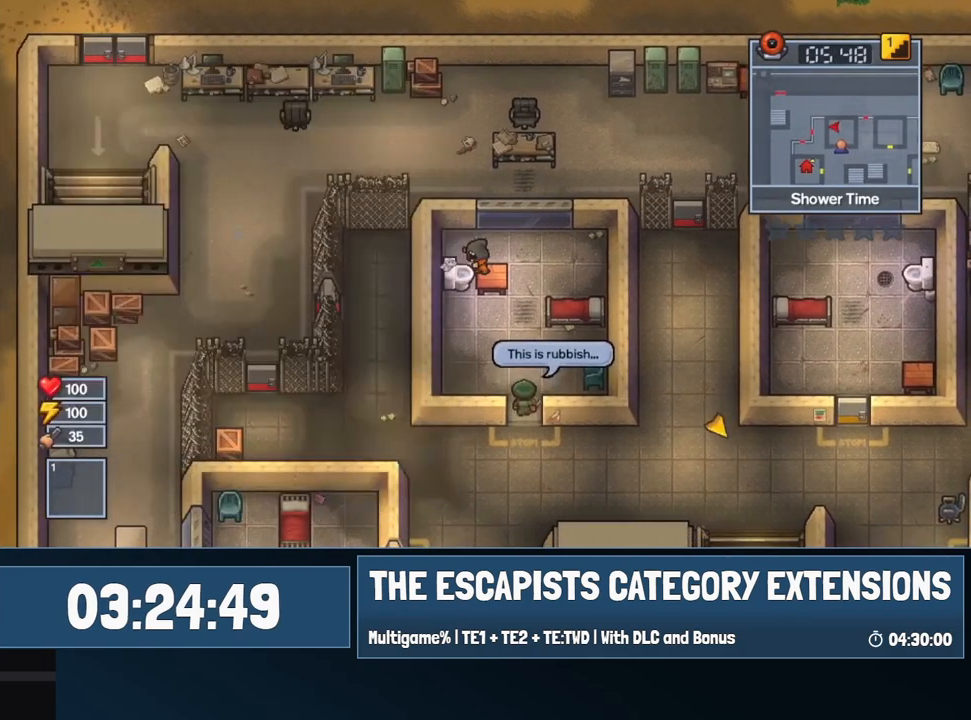
{"keys": ["d", "w"], "mouse": [], "events": [[17, "w", "down"], [367, "d", "down"]]}
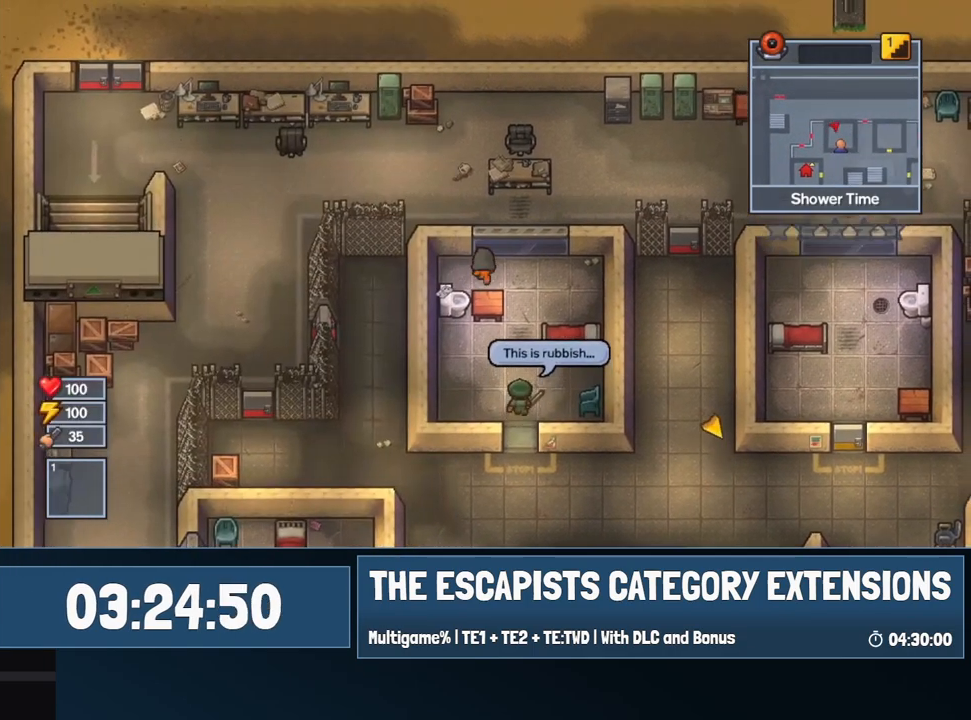
{"keys": ["a"], "mouse": [], "events": [[34, "w", "up"], [267, "a", "down"], [367, "d", "up"]]}
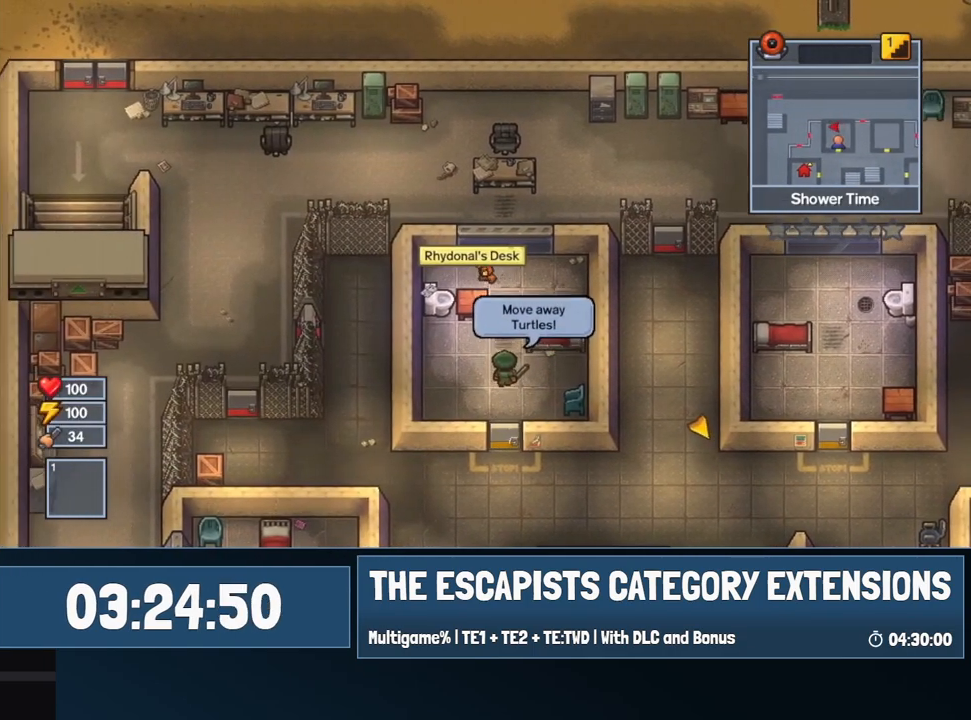
{"keys": ["e", "s"], "mouse": [], "events": [[50, "s", "down"], [284, "e", "down"], [384, "a", "up"]]}
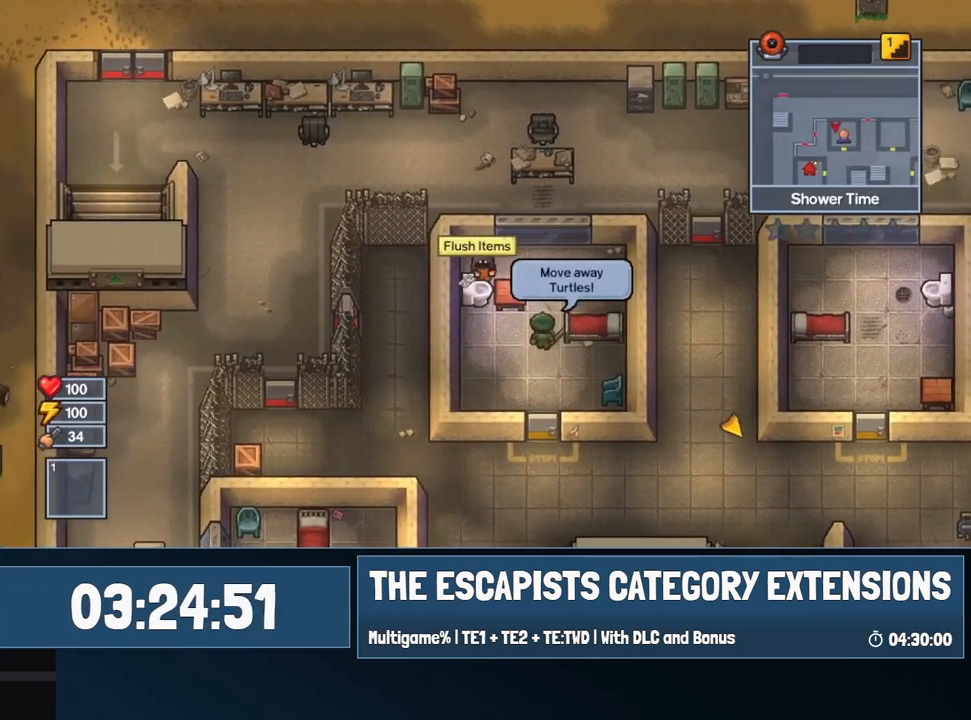
{"keys": ["w"], "mouse": [], "events": [[250, "e", "up"], [317, "s", "up"], [400, "w", "down"]]}
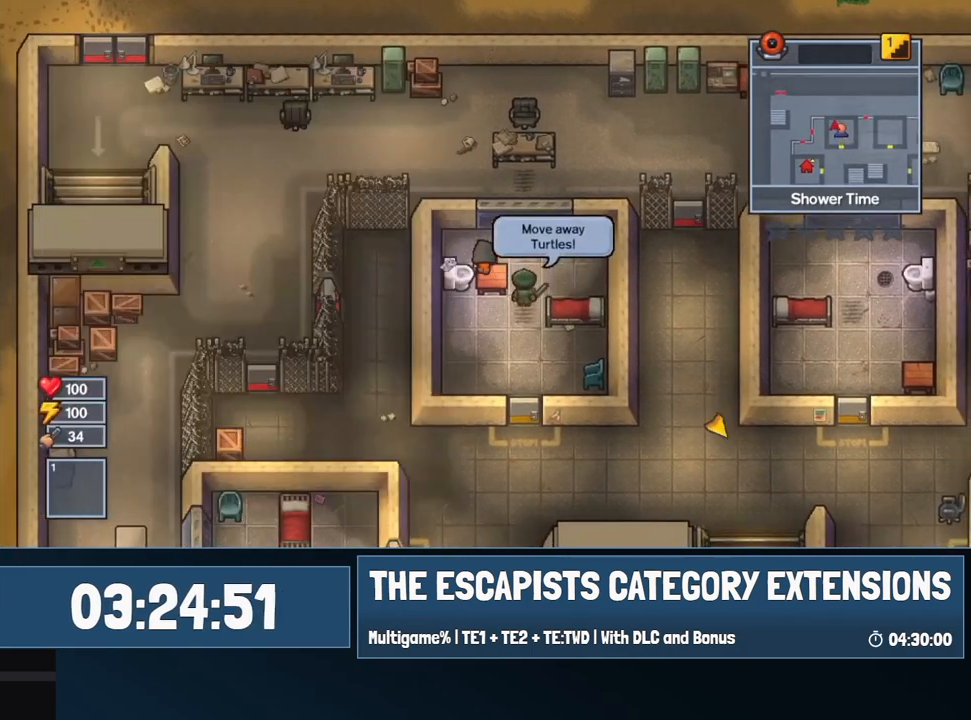
{"keys": ["d"], "mouse": [], "events": [[34, "d", "down"], [184, "w", "up"]]}
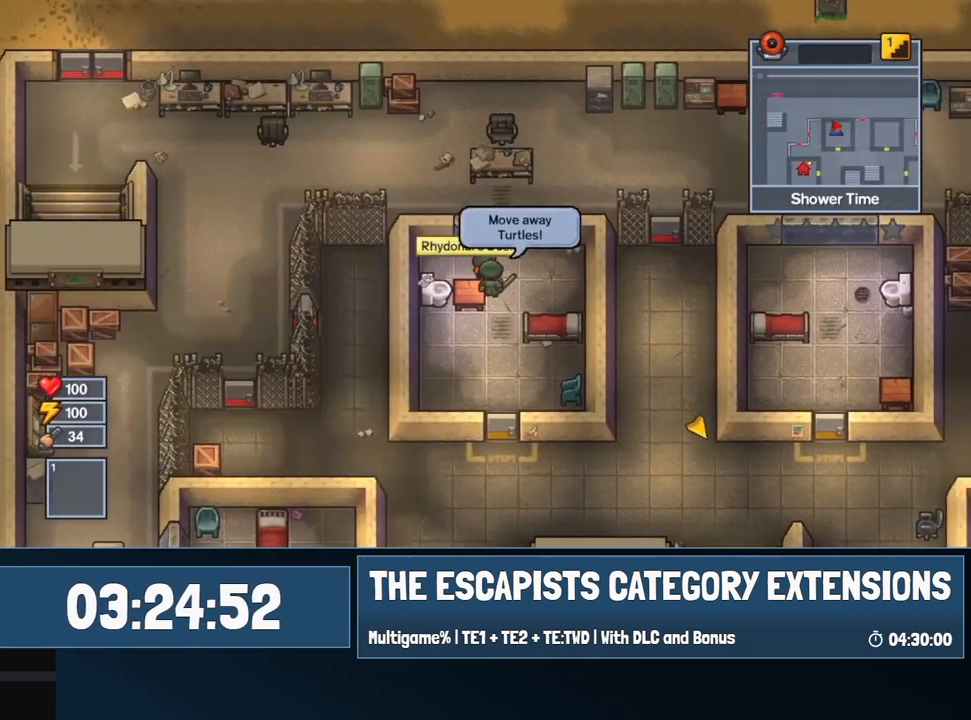
{"keys": ["a", "e", "s"], "mouse": [], "events": [[150, "a", "down"], [184, "d", "up"], [334, "s", "down"], [434, "e", "down"]]}
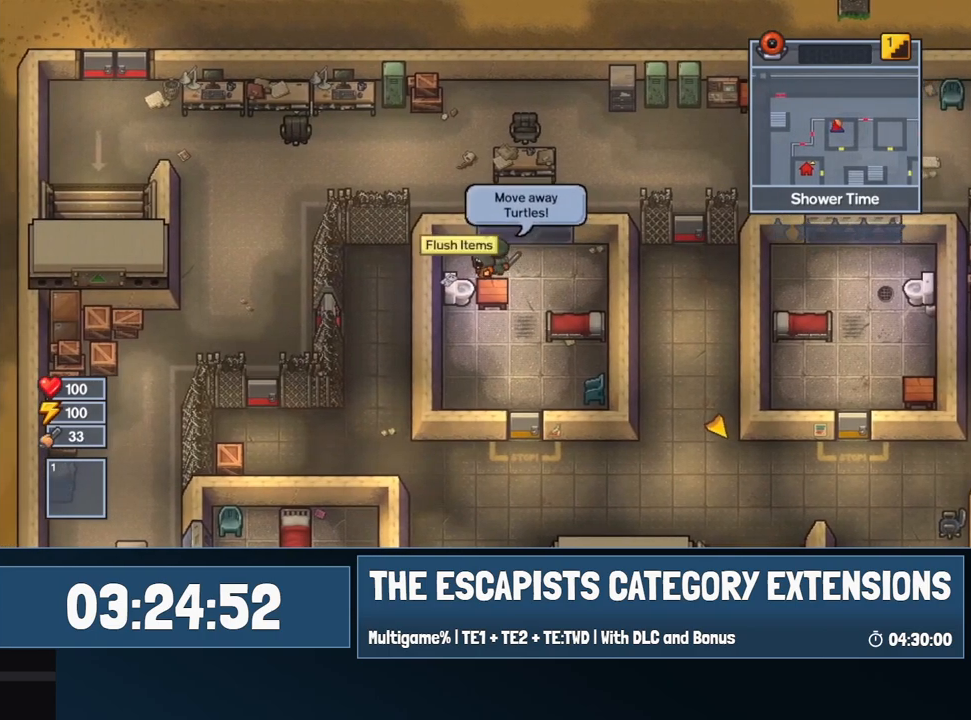
{"keys": [], "mouse": [], "events": [[150, "a", "up"], [484, "e", "up"], [484, "s", "up"]]}
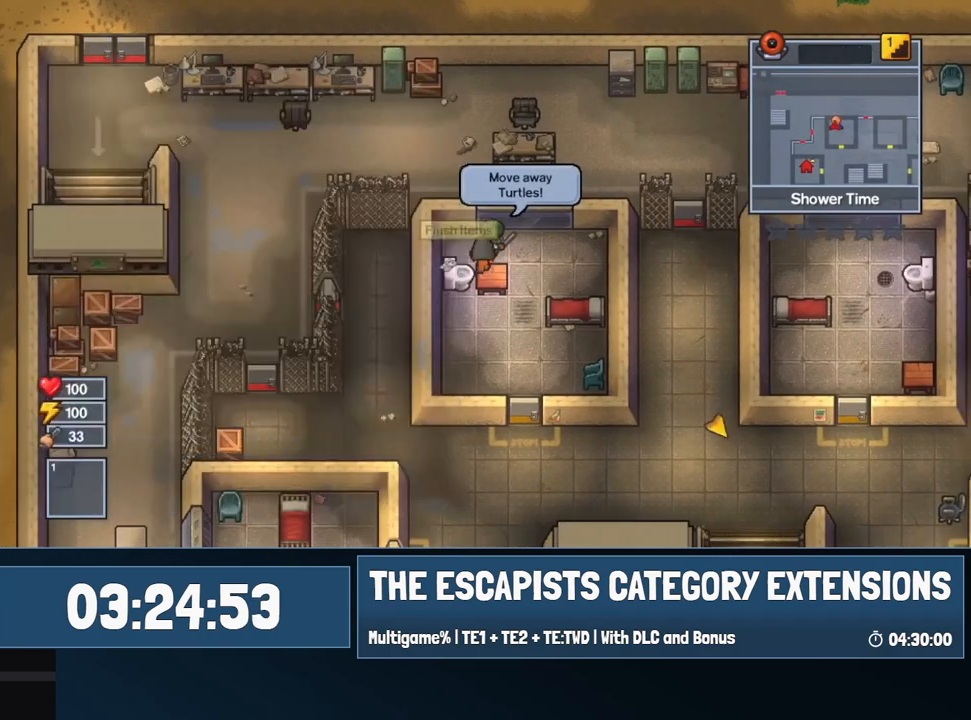
{"keys": ["d"], "mouse": [], "events": [[84, "w", "down"], [267, "d", "down"], [417, "w", "up"]]}
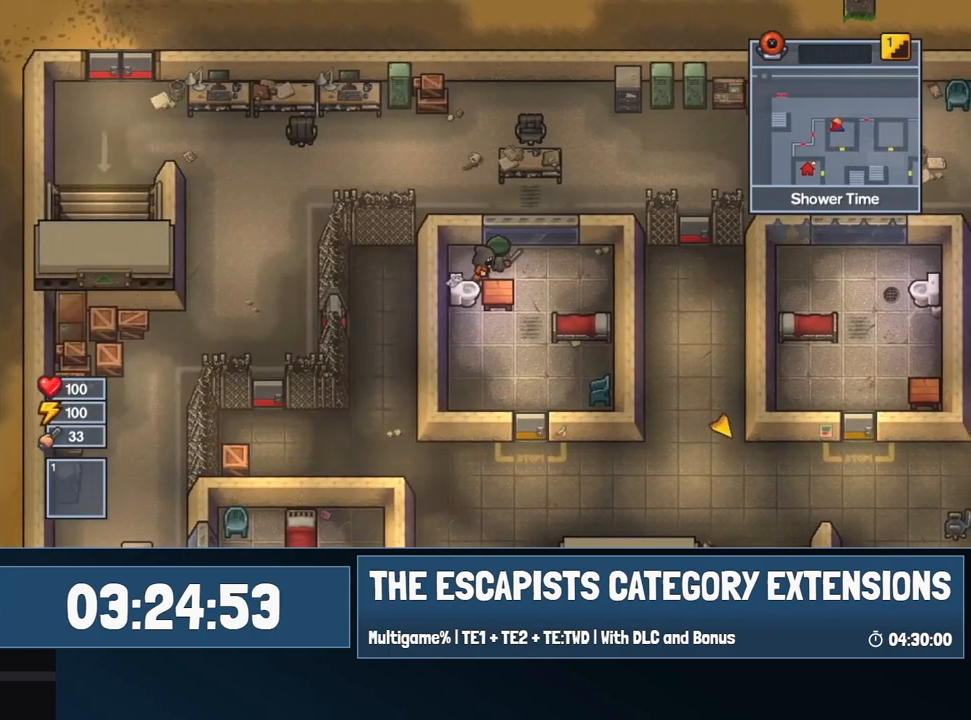
{"keys": ["a"], "mouse": [], "events": [[334, "a", "down"], [384, "d", "up"]]}
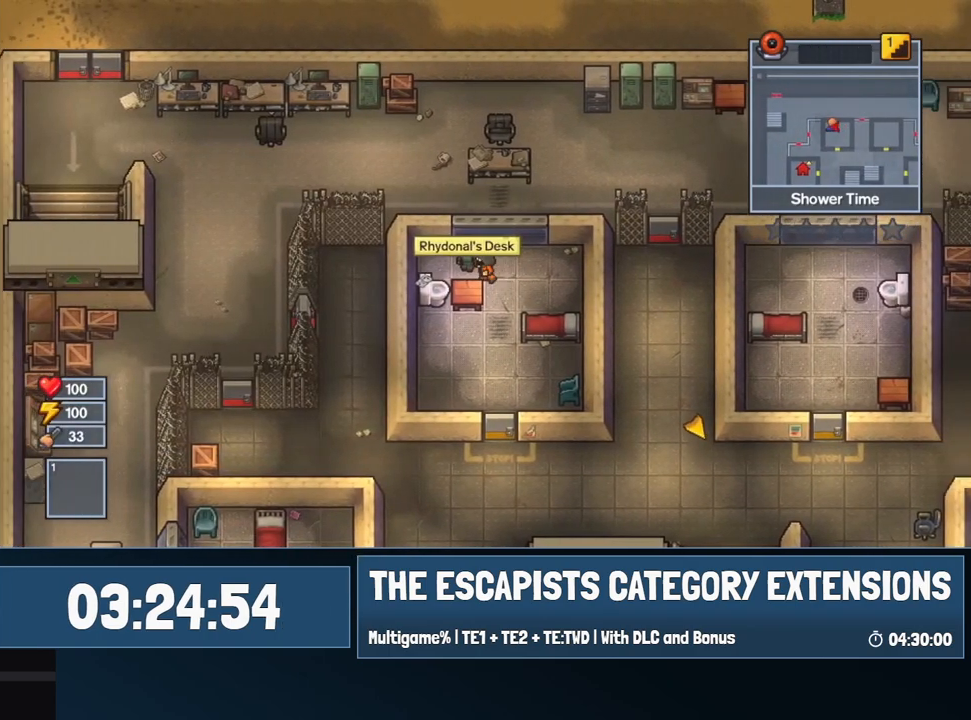
{"keys": ["e", "s"], "mouse": [], "events": [[117, "s", "down"], [217, "e", "down"], [317, "a", "up"]]}
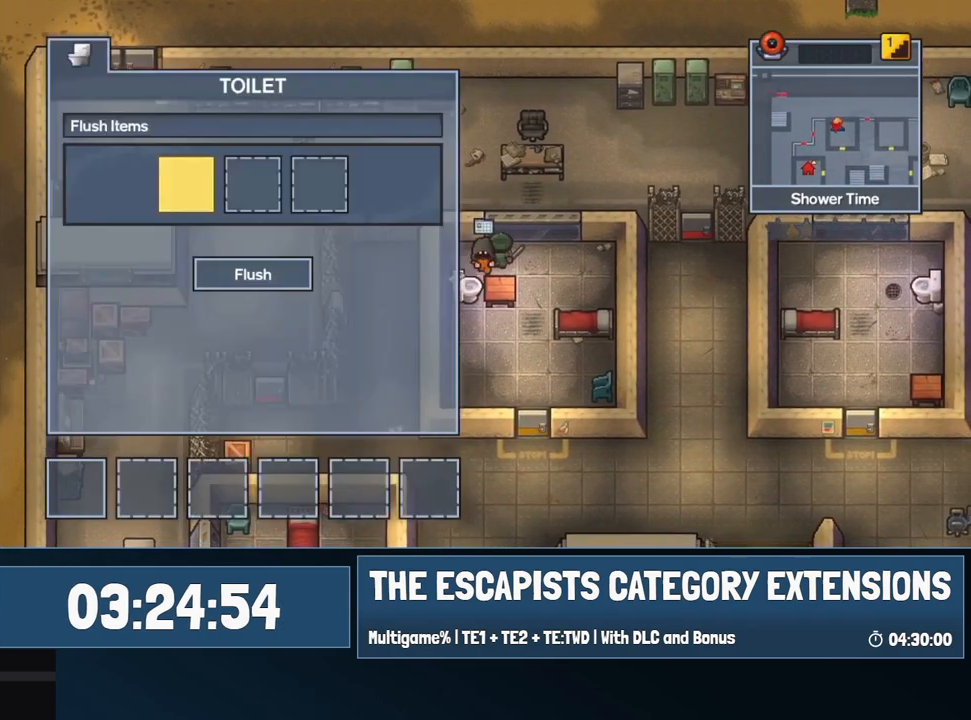
{"keys": ["d", "w"], "mouse": [], "events": [[184, "s", "up"], [234, "e", "up"], [284, "w", "down"], [500, "d", "down"]]}
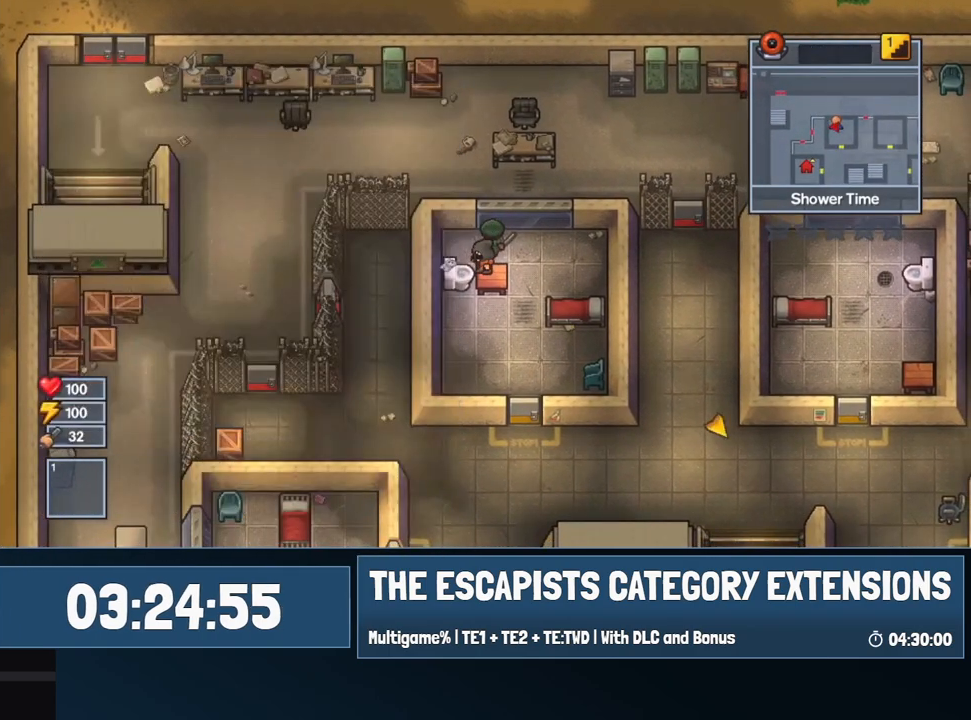
{"keys": ["d"], "mouse": [], "events": [[150, "w", "up"]]}
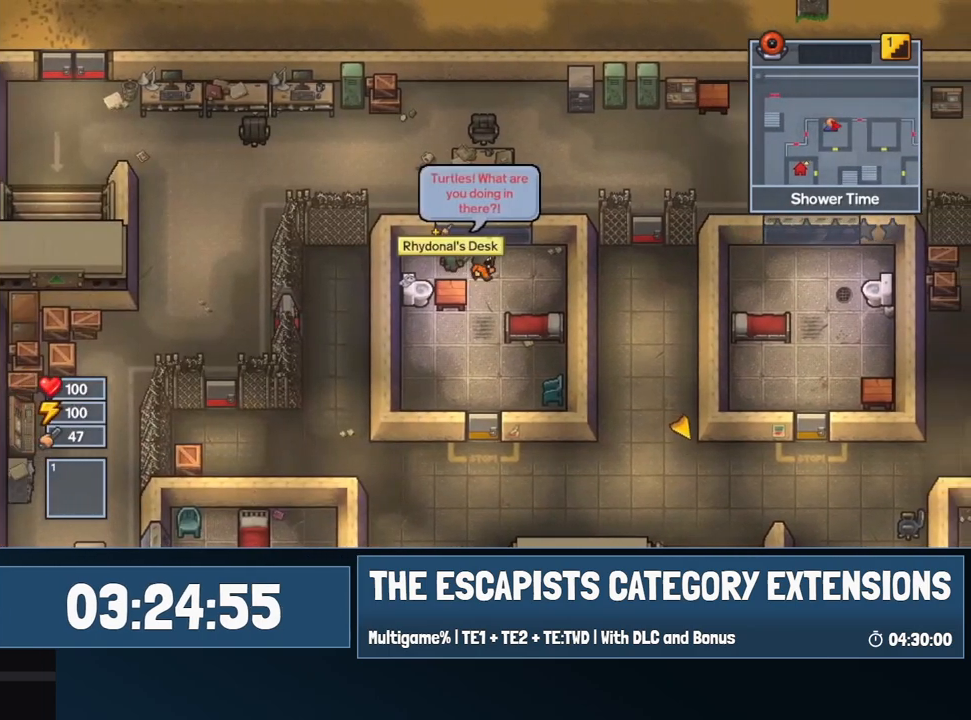
{"keys": ["a", "e", "s"], "mouse": [], "events": [[117, "a", "down"], [117, "d", "up"], [450, "s", "down"], [484, "e", "down"]]}
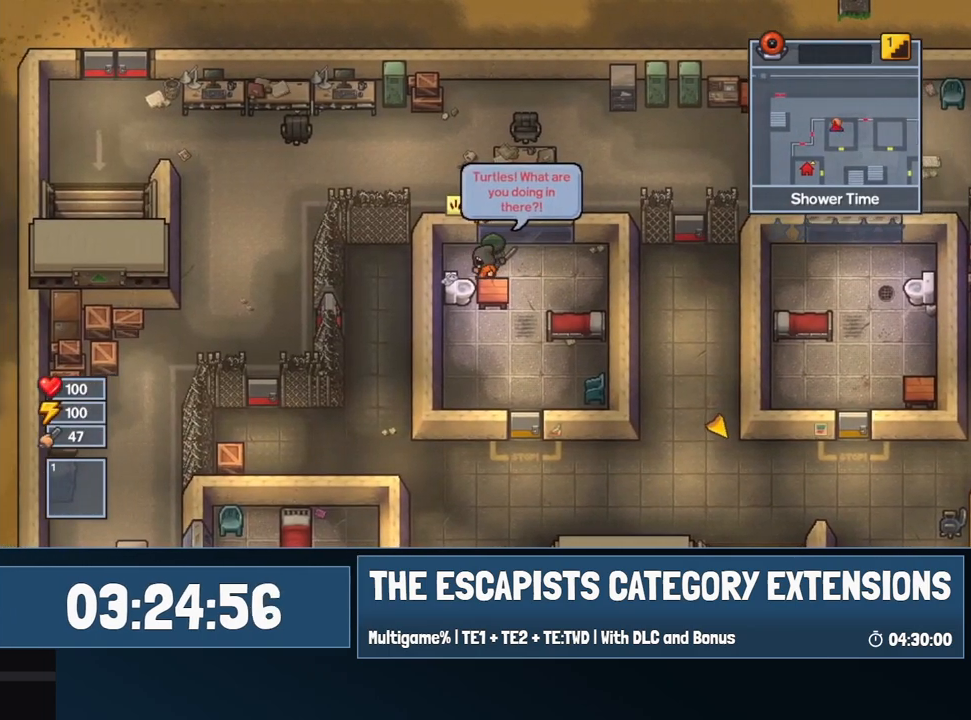
{"keys": [], "mouse": [], "events": [[34, "a", "up"], [417, "s", "up"], [450, "e", "up"]]}
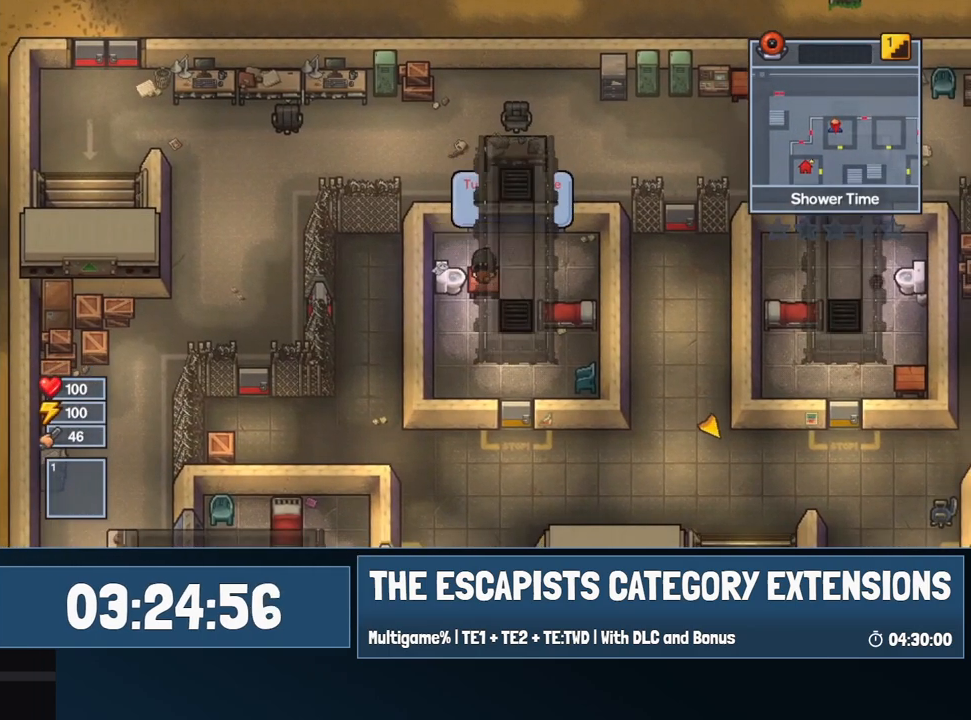
{"keys": ["d", "w"], "mouse": [], "events": [[50, "w", "down"], [484, "d", "down"]]}
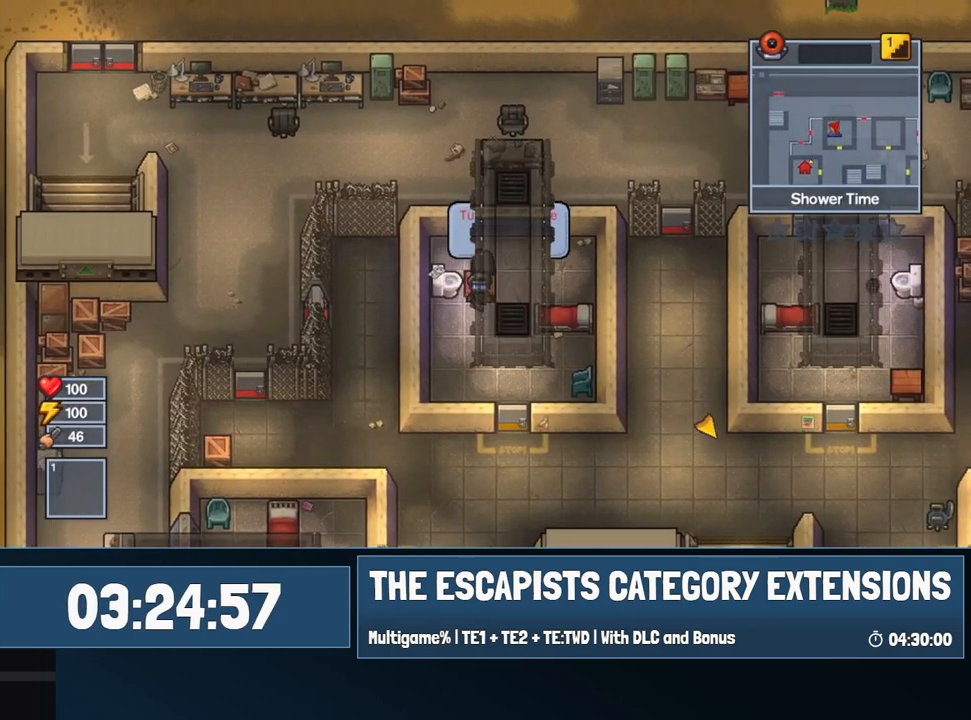
{"keys": ["a"], "mouse": [], "events": [[117, "w", "up"], [350, "a", "down"], [350, "d", "up"]]}
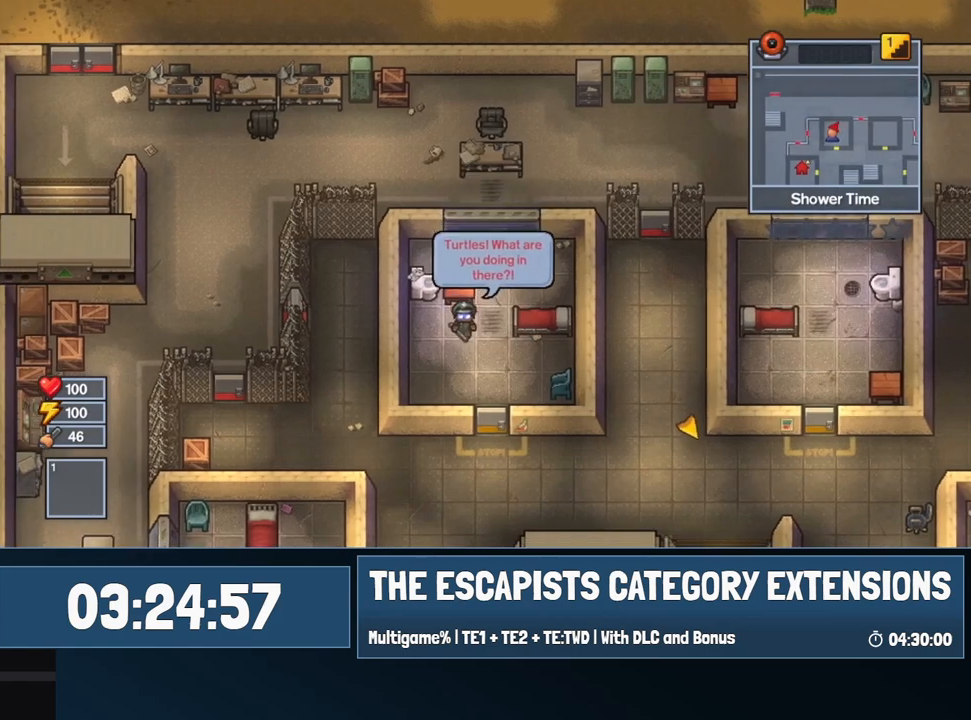
{"keys": ["e", "s"], "mouse": [], "events": [[217, "s", "down"], [284, "e", "down"], [434, "a", "up"]]}
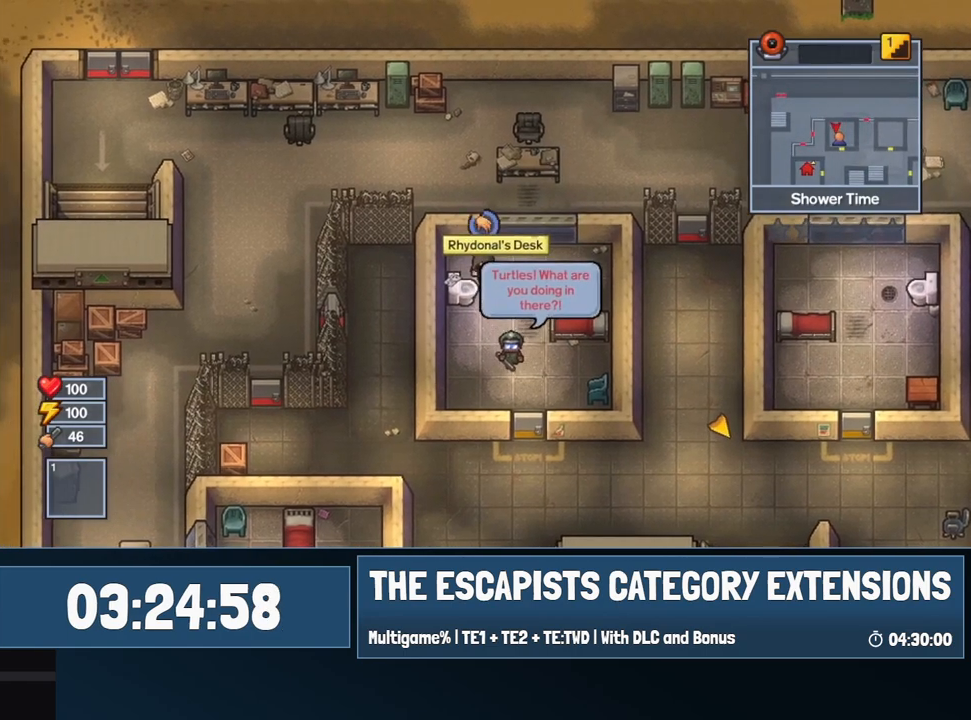
{"keys": ["w"], "mouse": [], "events": [[234, "e", "up"], [234, "s", "up"], [334, "w", "down"]]}
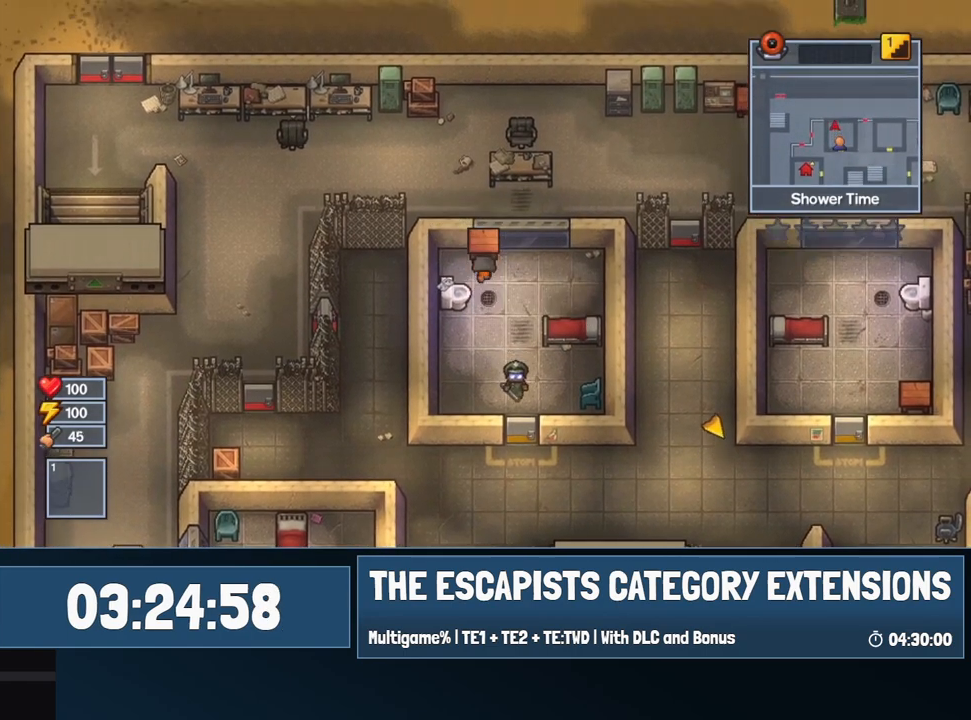
{"keys": ["d"], "mouse": [], "events": [[134, "w", "up"], [200, "s", "down"], [250, "e", "down"], [300, "e", "up"], [300, "s", "up"], [434, "d", "down"]]}